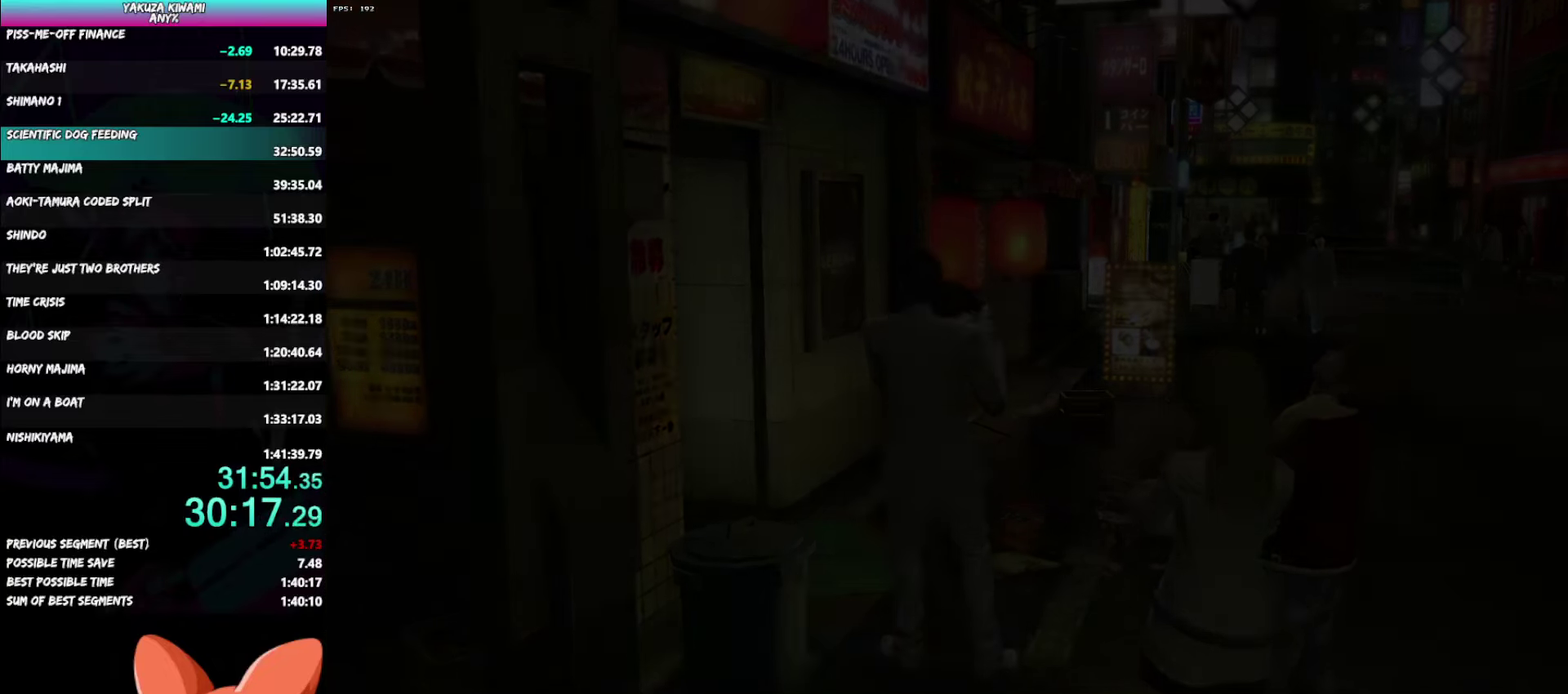
Gameplay with a controller (Xbox layout); each line is a JSON object with the inputs held at the frame after it. "events" lists button and stick changes between this image and that frame as [ms after this image, input, new state], when the widget could be followed in between. Not read: L2 START.
{"buttons": [], "left_stick": "center", "right_stick": "center", "events": []}
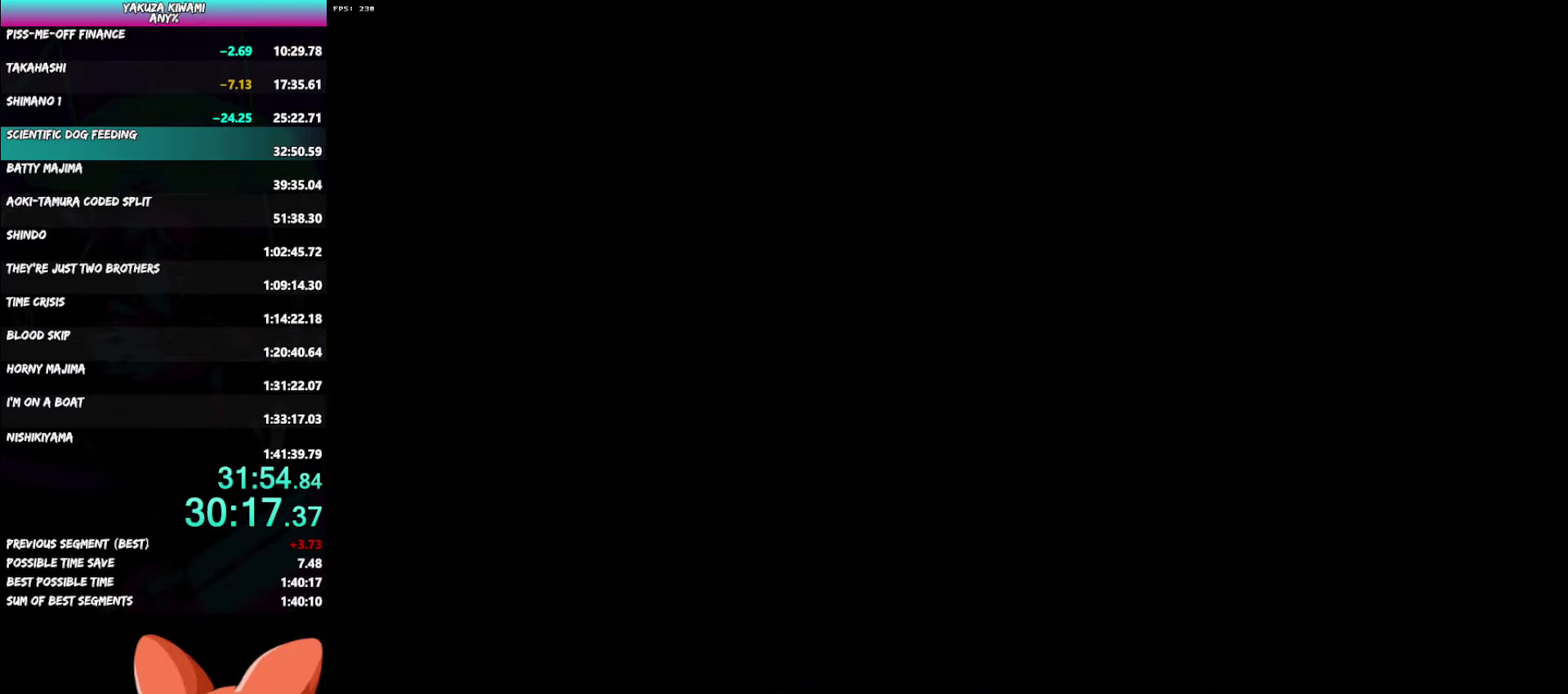
{"buttons": [], "left_stick": "center", "right_stick": "center", "events": []}
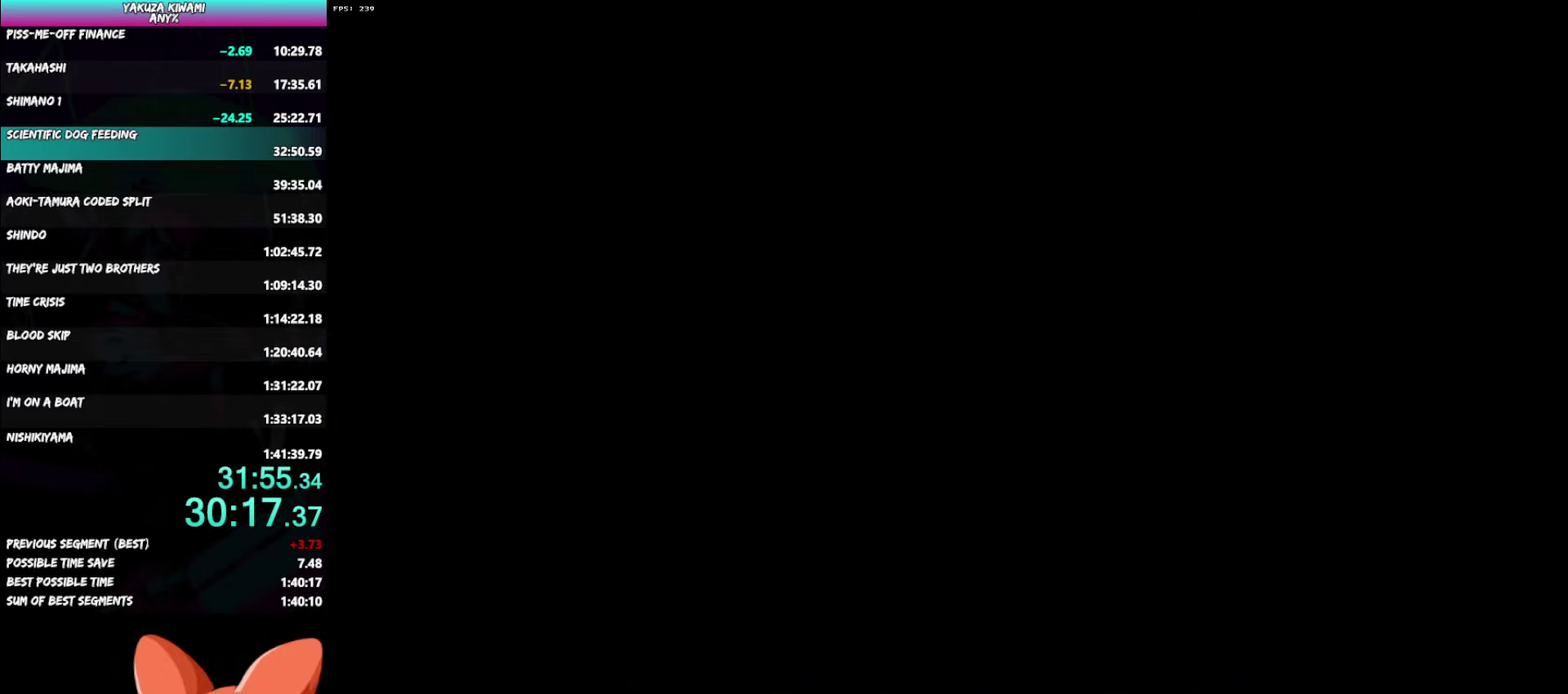
{"buttons": ["A", "R1"], "left_stick": "center", "right_stick": "center", "events": [[433, "A", "down"], [450, "R1", "down"]]}
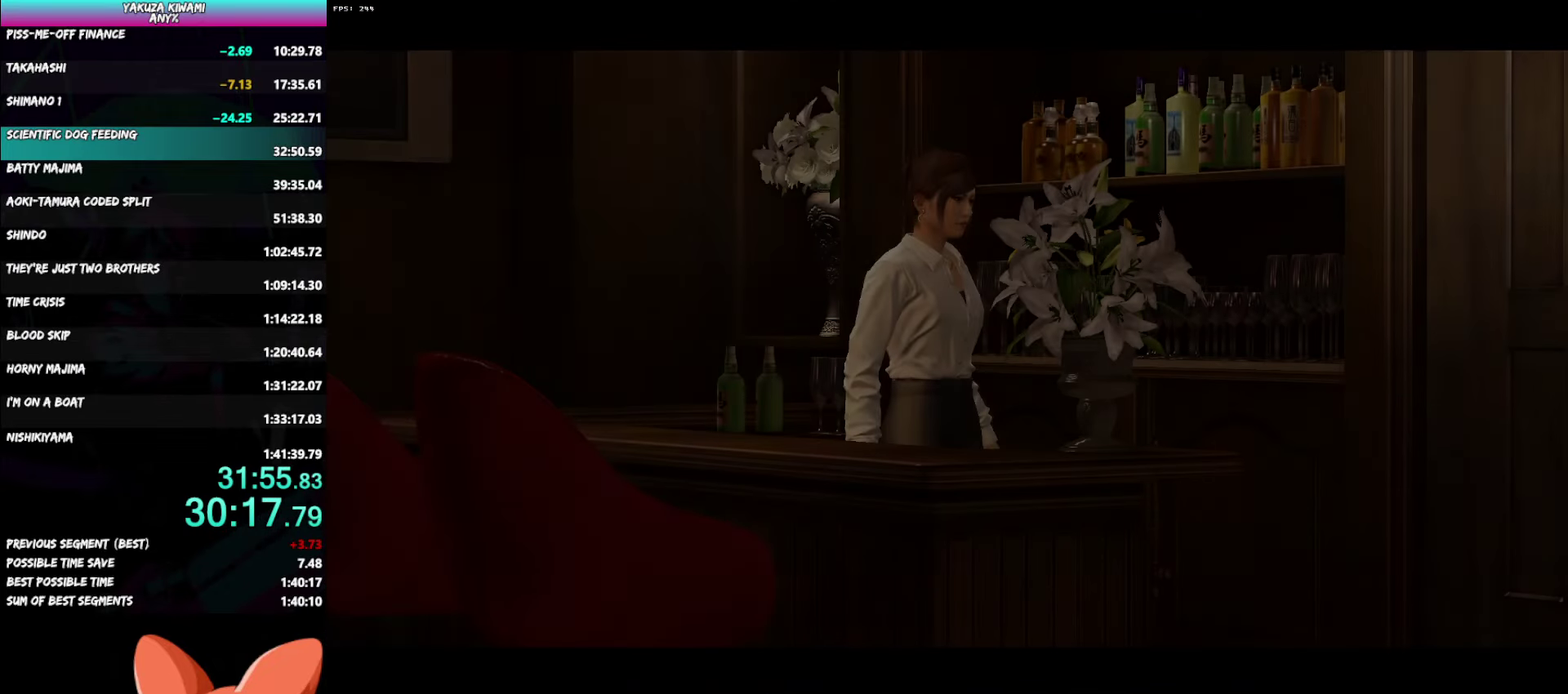
{"buttons": ["A", "R1"], "left_stick": "center", "right_stick": "center", "events": []}
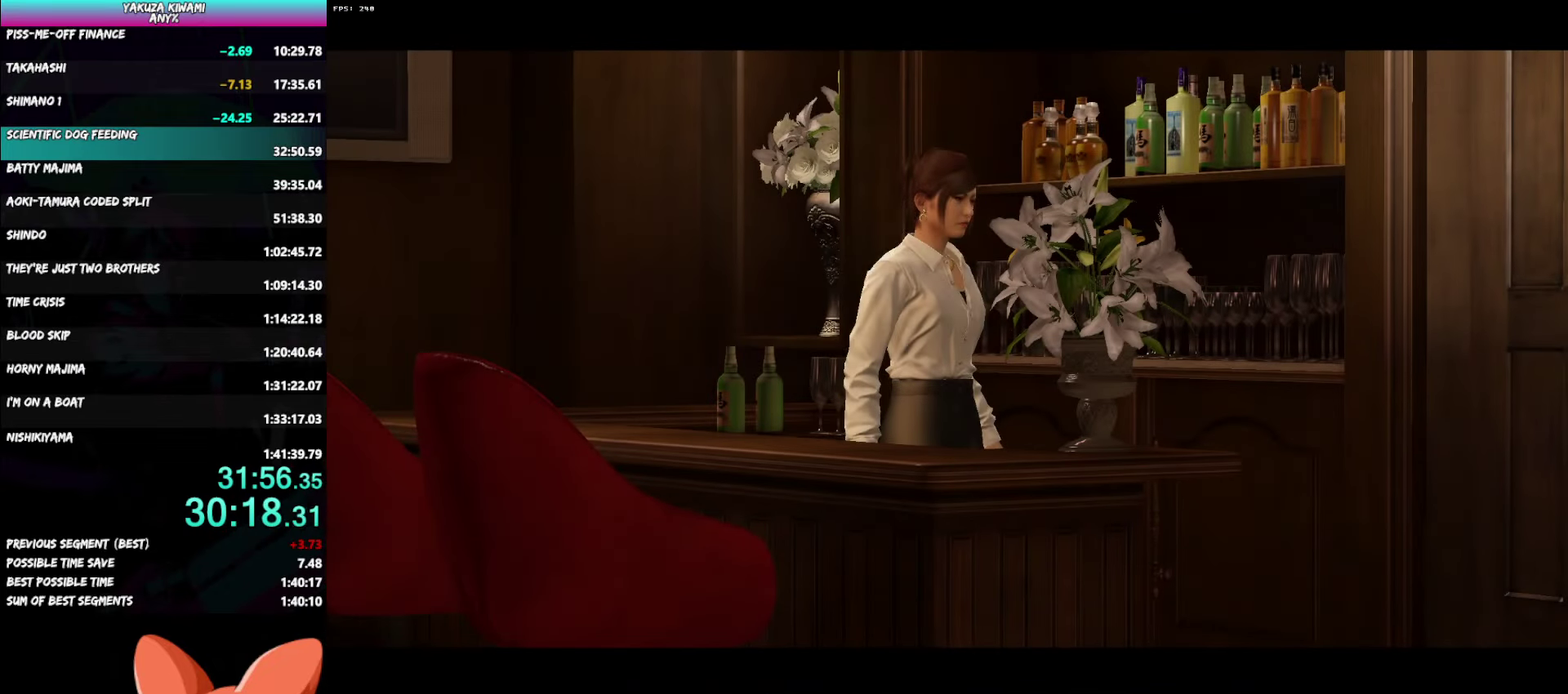
{"buttons": ["A", "R1"], "left_stick": "center", "right_stick": "center", "events": []}
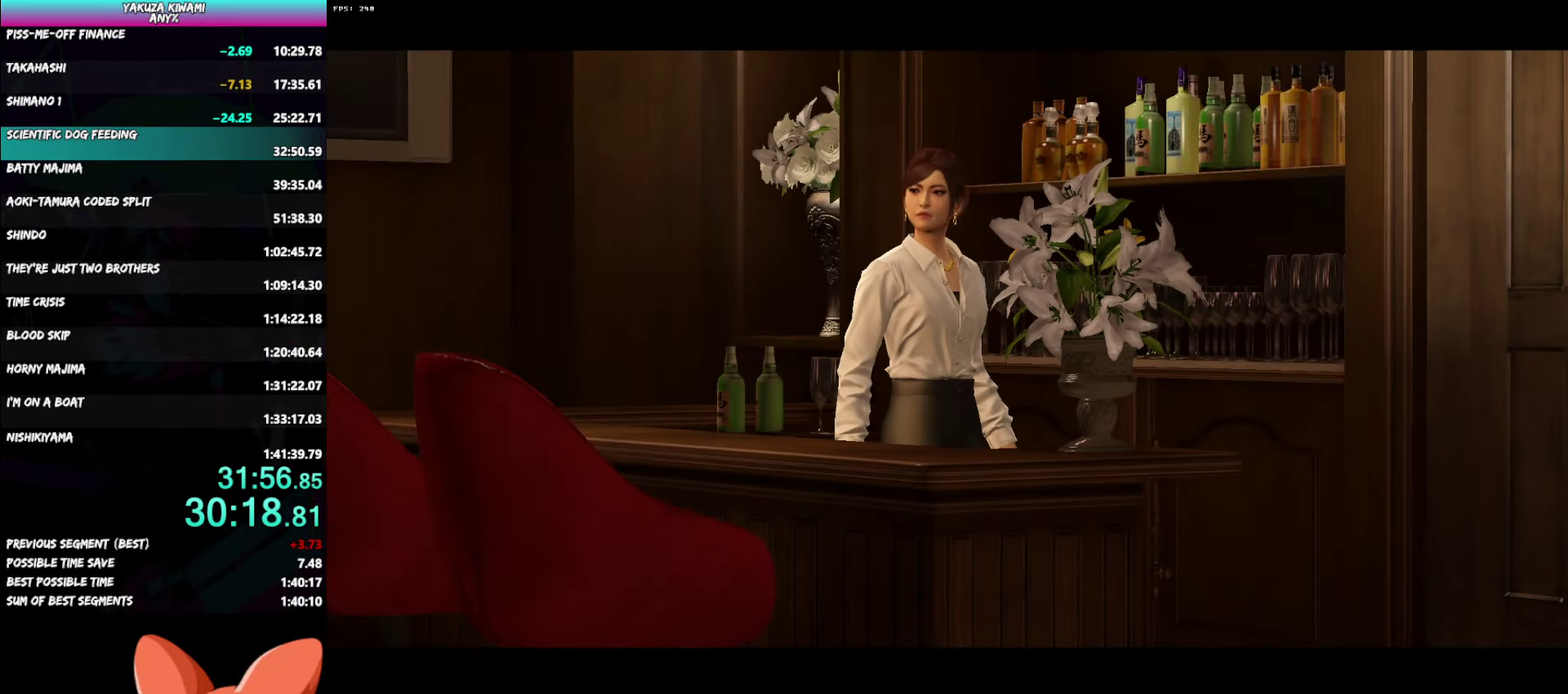
{"buttons": ["A", "R1"], "left_stick": "center", "right_stick": "center", "events": []}
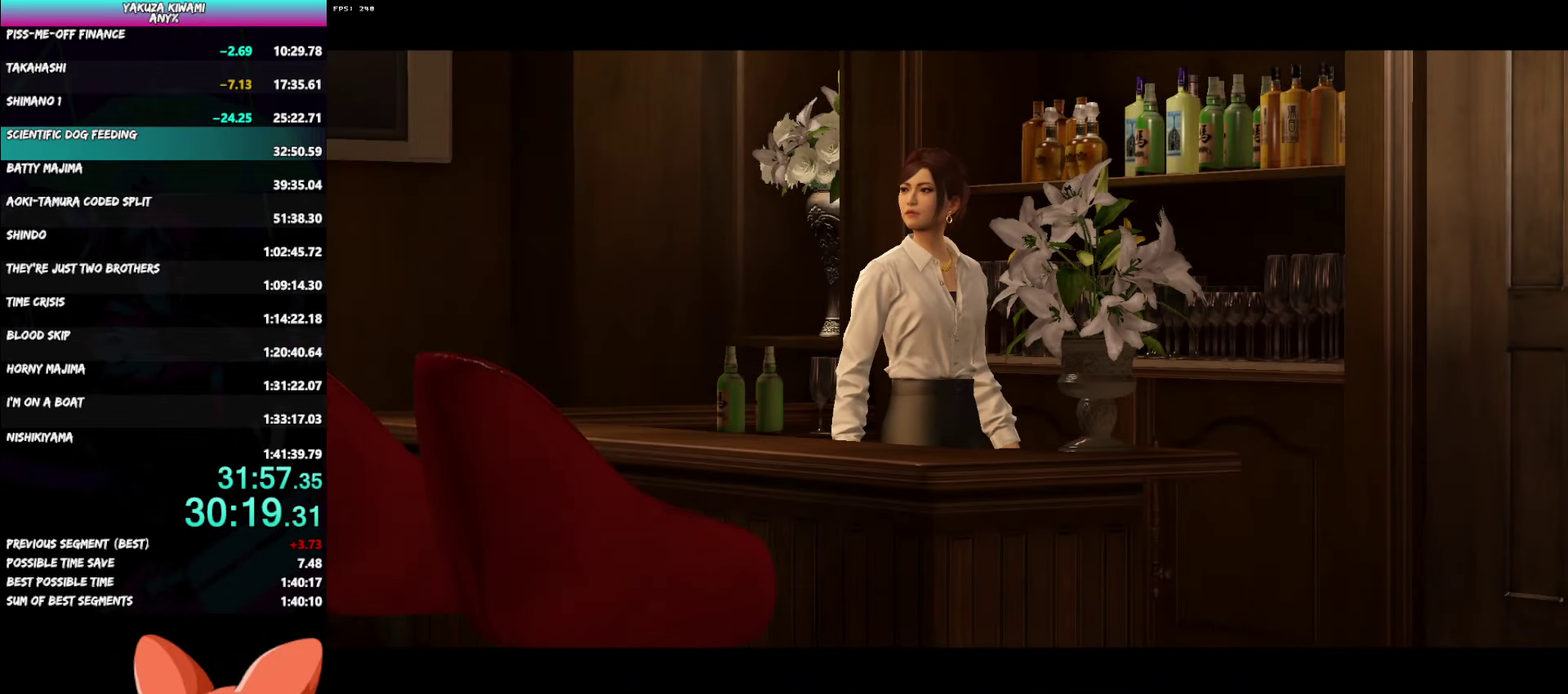
{"buttons": ["A", "R1"], "left_stick": "center", "right_stick": "center", "events": []}
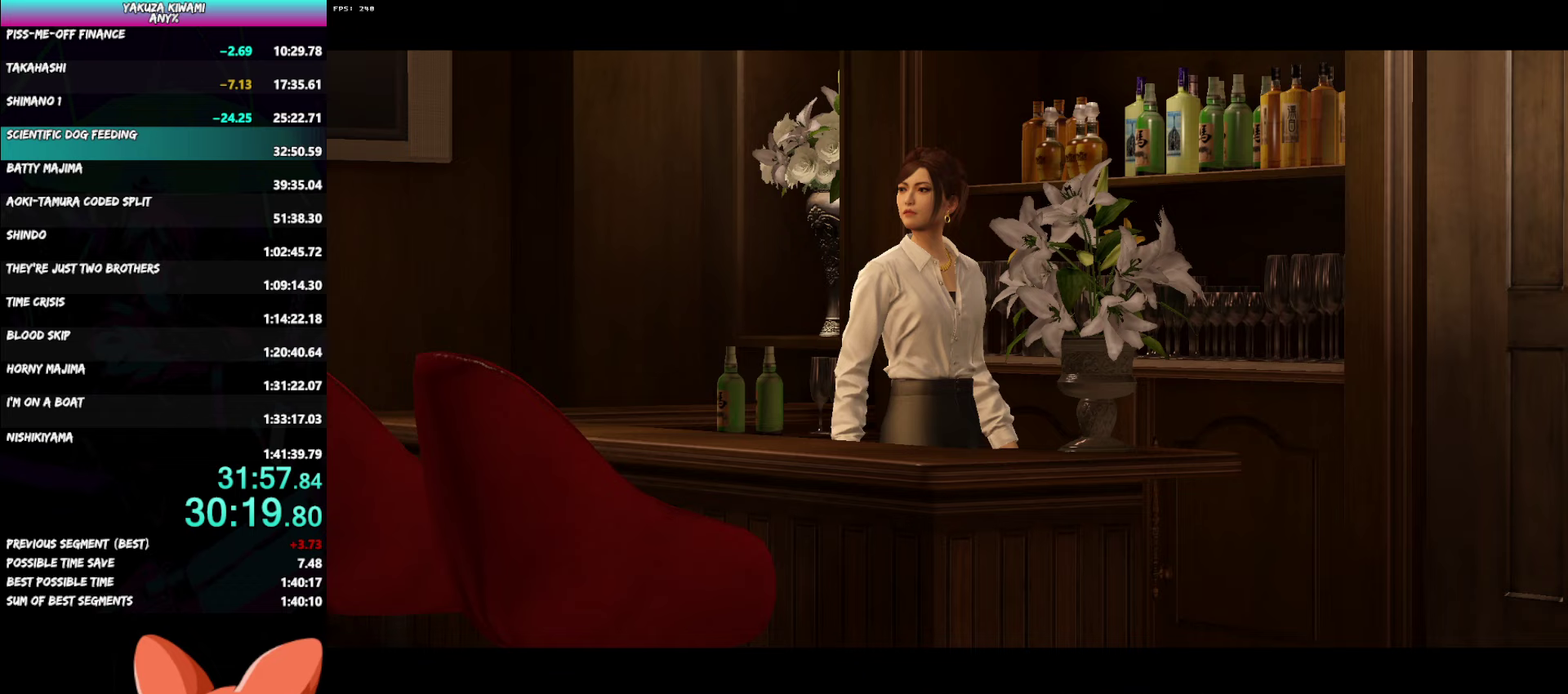
{"buttons": ["A", "R1"], "left_stick": "center", "right_stick": "center", "events": []}
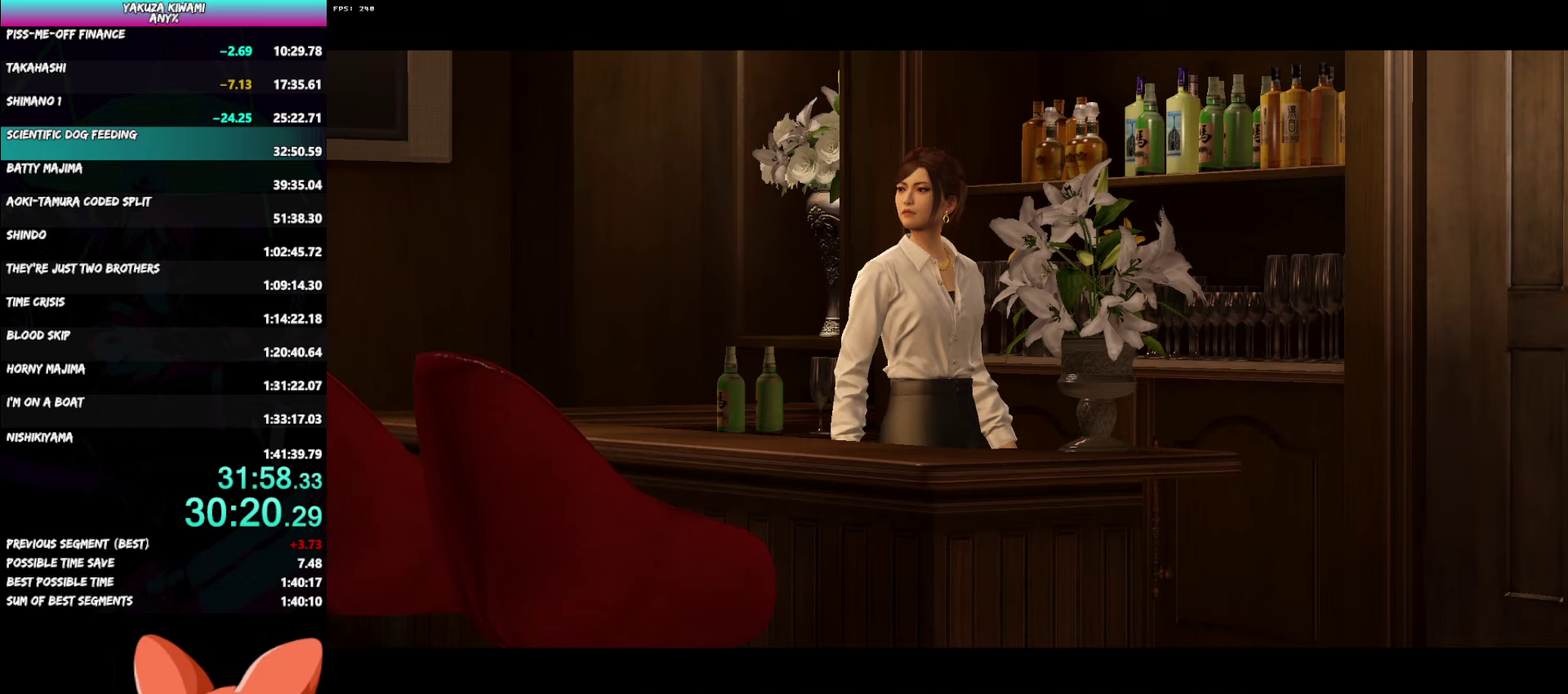
{"buttons": ["A", "R1"], "left_stick": "center", "right_stick": "center", "events": []}
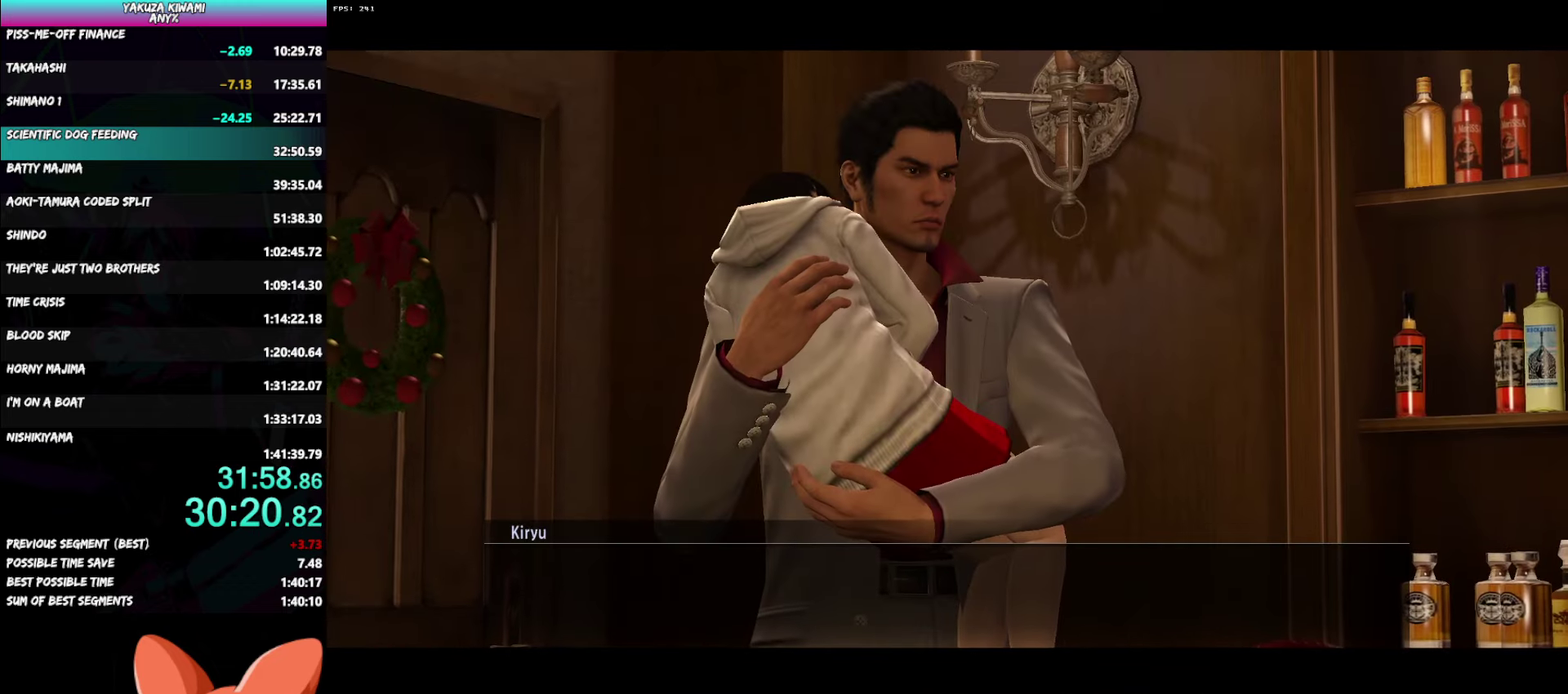
{"buttons": ["A", "R1"], "left_stick": "center", "right_stick": "center", "events": []}
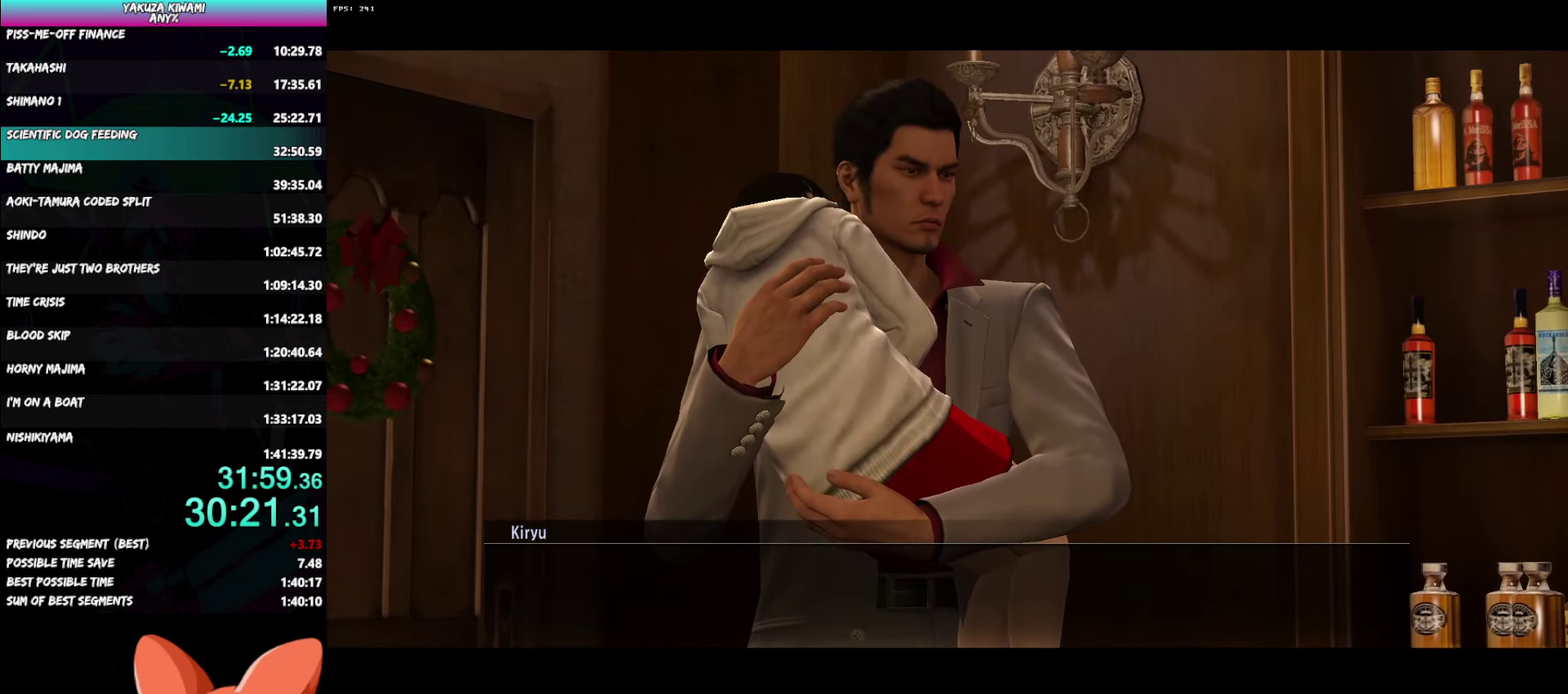
{"buttons": ["A", "R1"], "left_stick": "center", "right_stick": "center", "events": []}
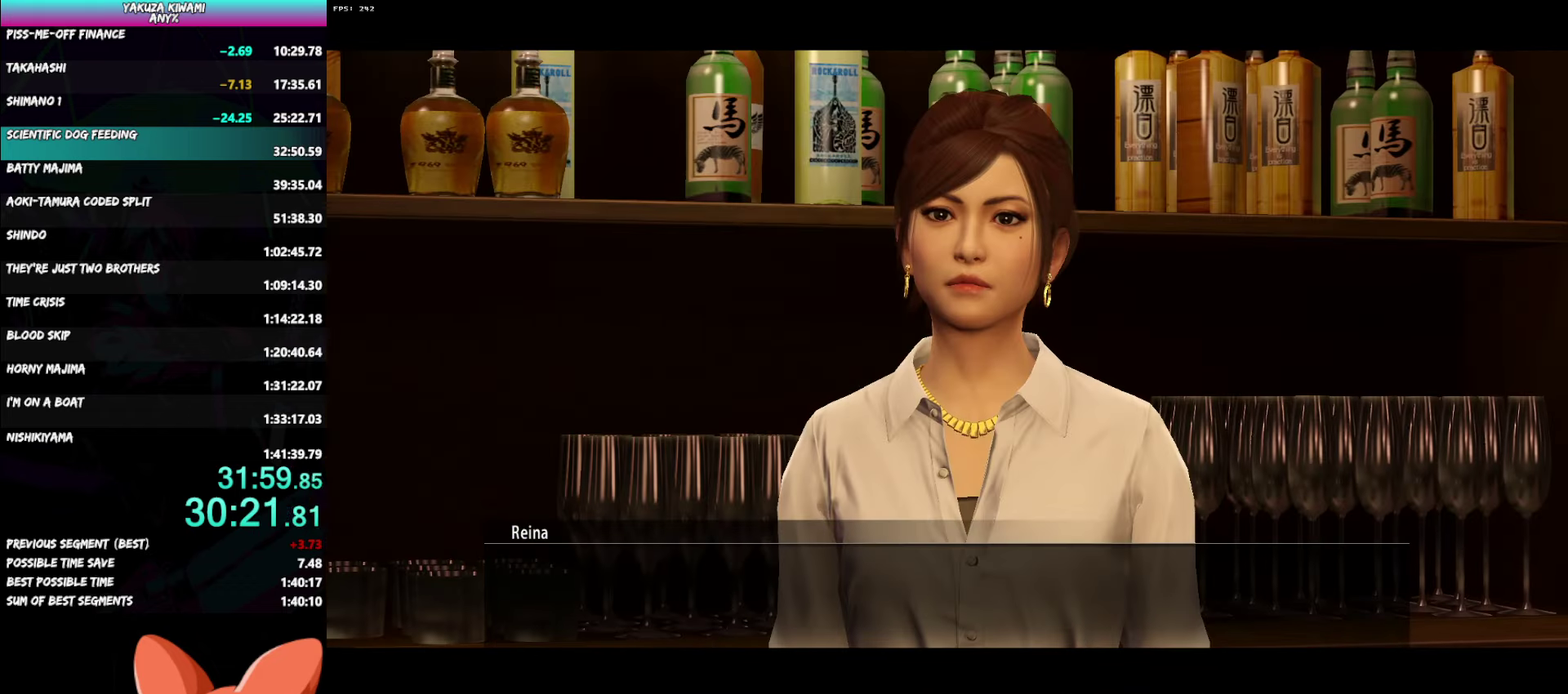
{"buttons": ["A", "R1"], "left_stick": "center", "right_stick": "center", "events": []}
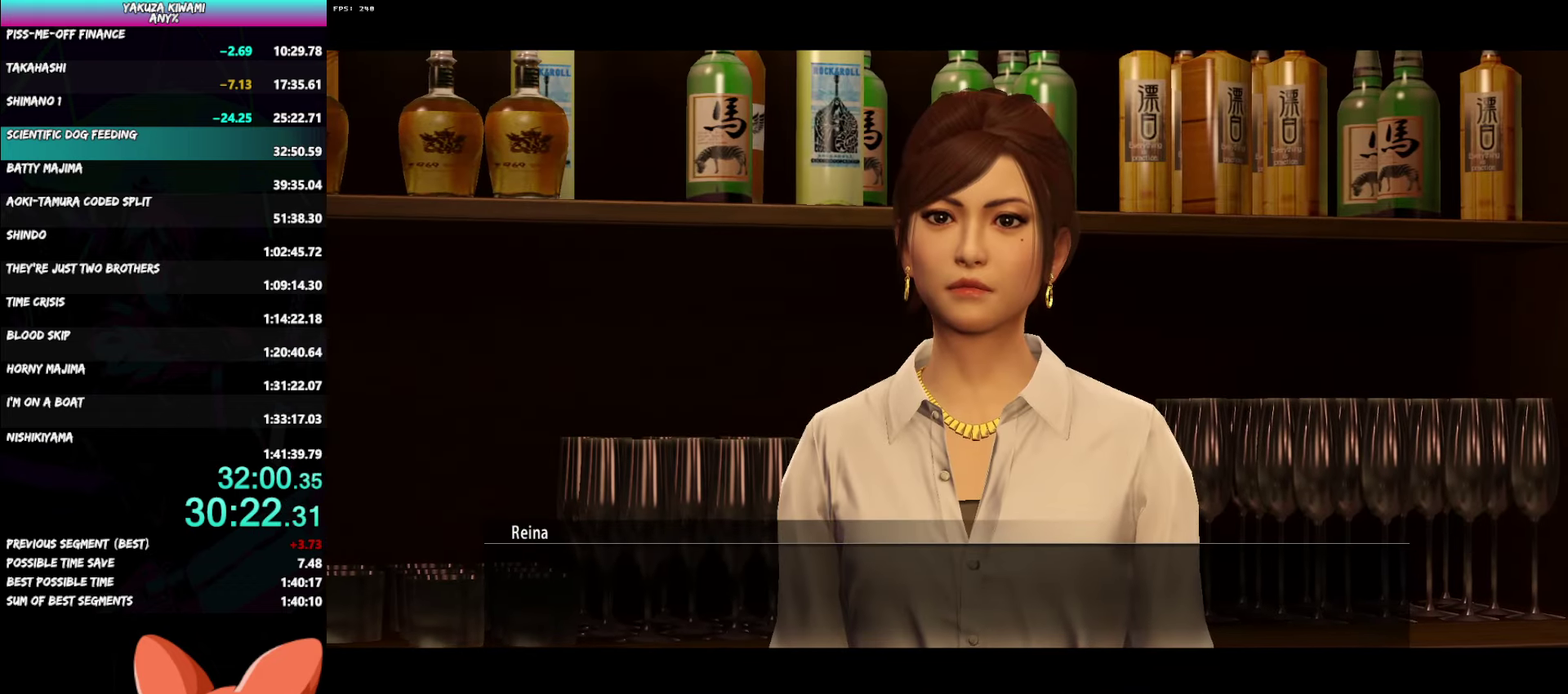
{"buttons": ["A", "R1"], "left_stick": "center", "right_stick": "center", "events": []}
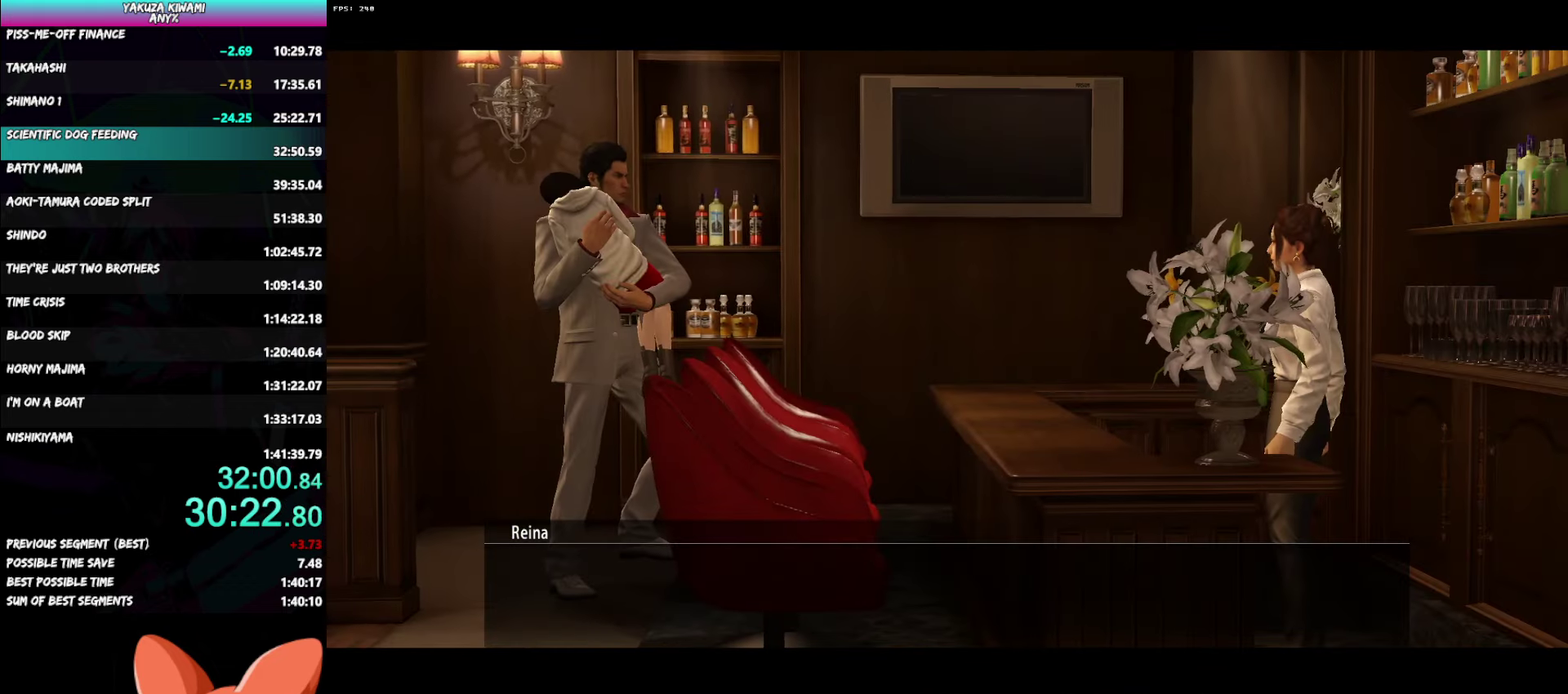
{"buttons": ["A", "R1"], "left_stick": "center", "right_stick": "center", "events": []}
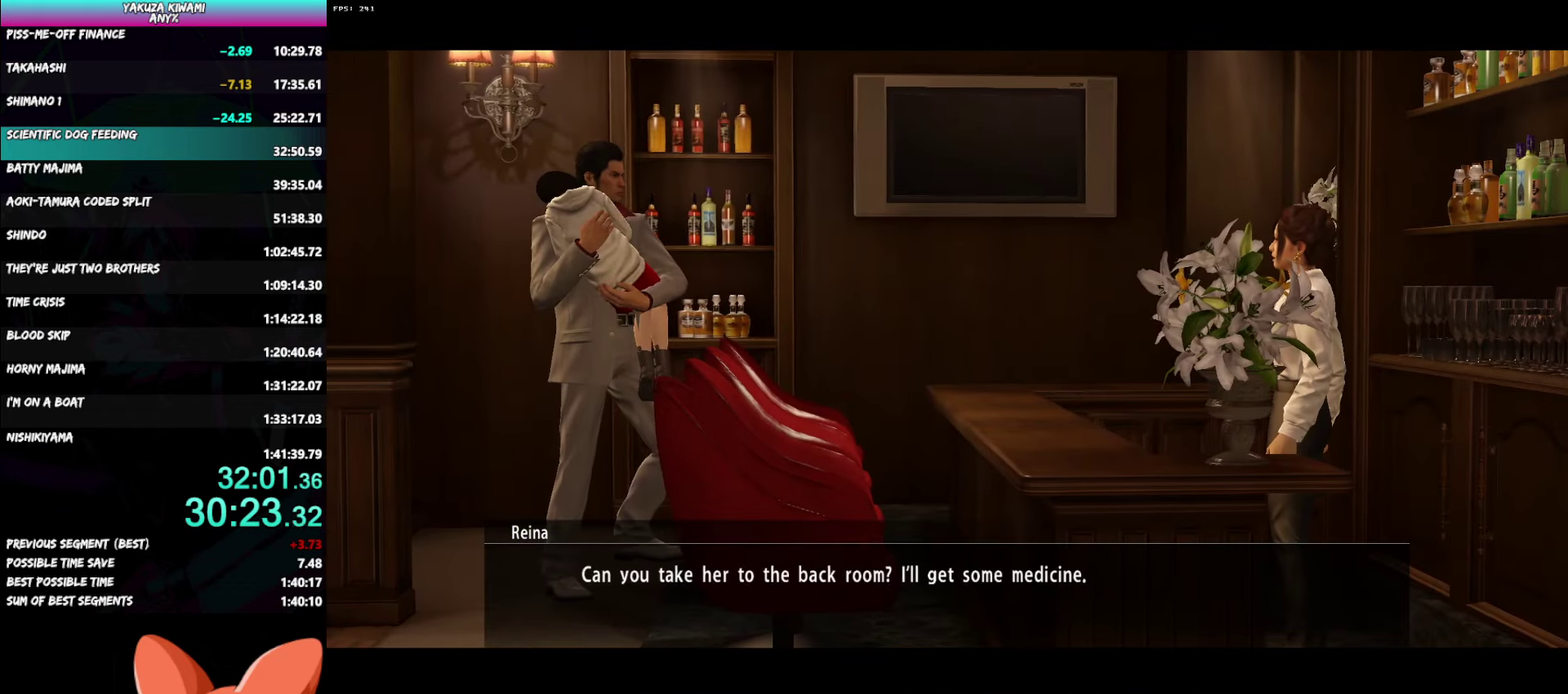
{"buttons": ["A", "R1"], "left_stick": "center", "right_stick": "center", "events": []}
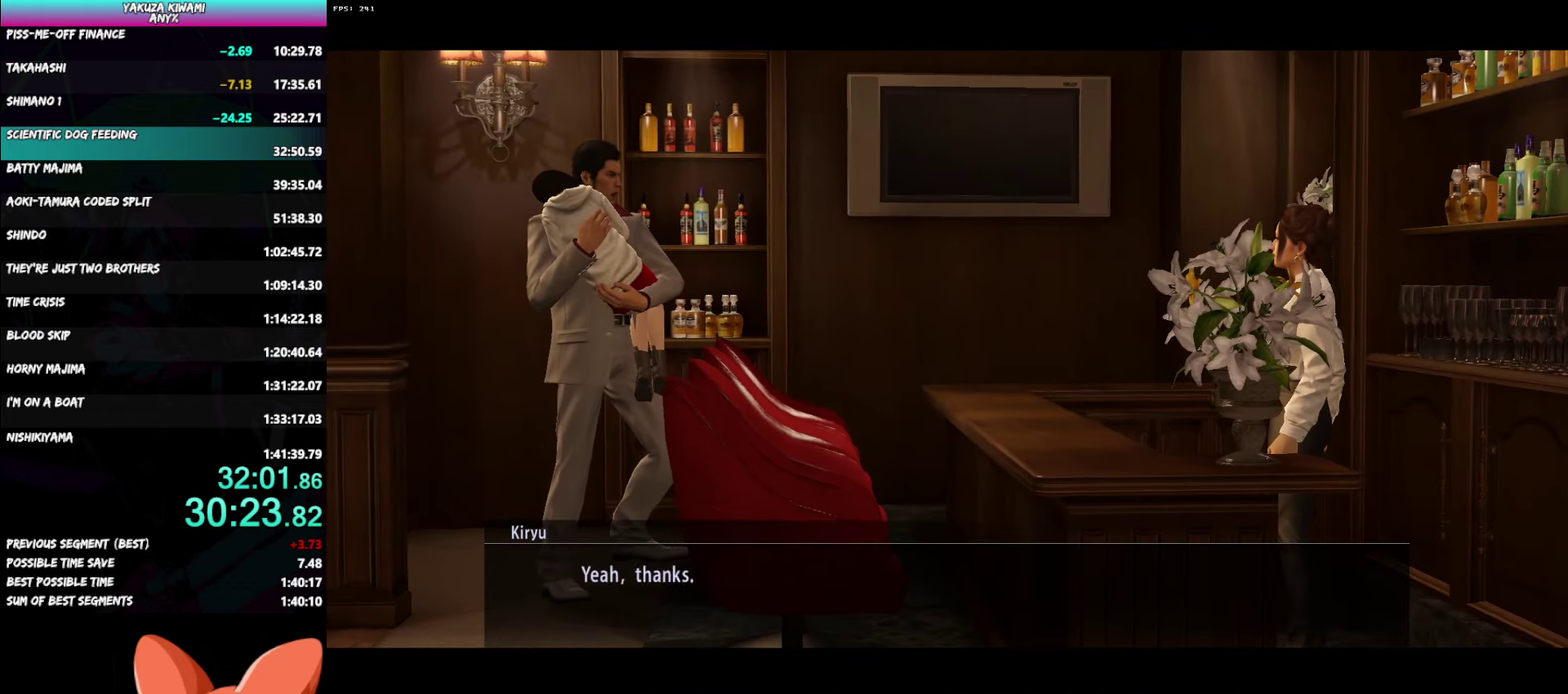
{"buttons": ["A", "R1"], "left_stick": "center", "right_stick": "center", "events": []}
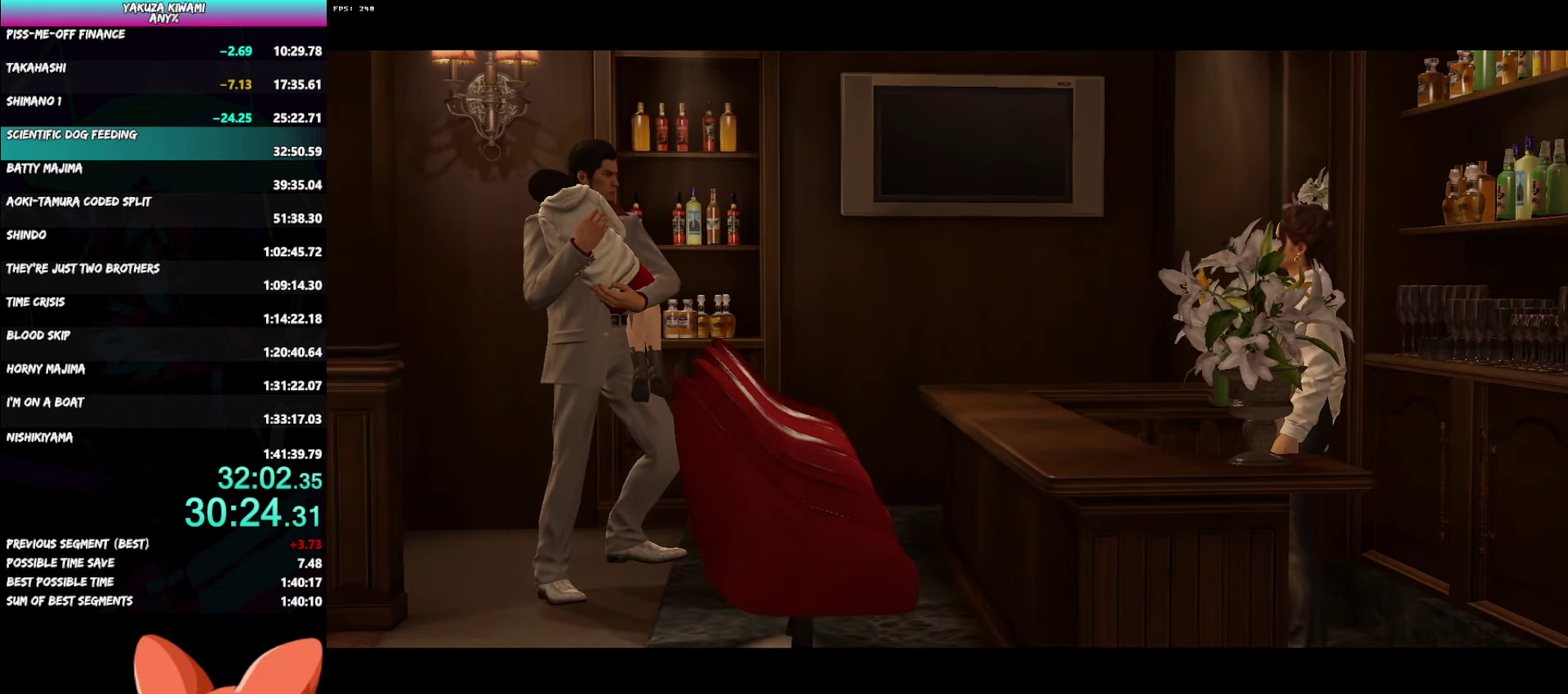
{"buttons": [], "left_stick": "center", "right_stick": "center", "events": [[50, "A", "up"], [50, "R1", "up"]]}
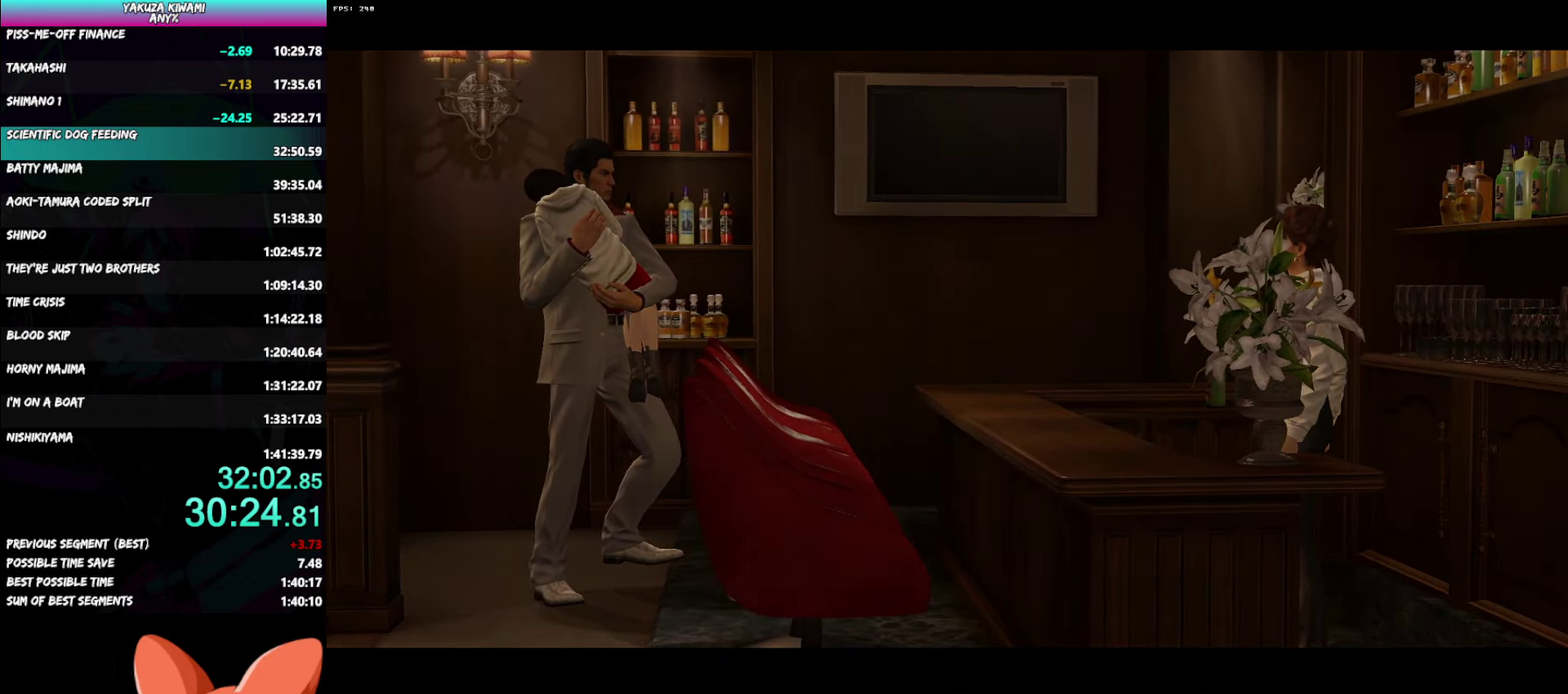
{"buttons": [], "left_stick": "center", "right_stick": "center", "events": []}
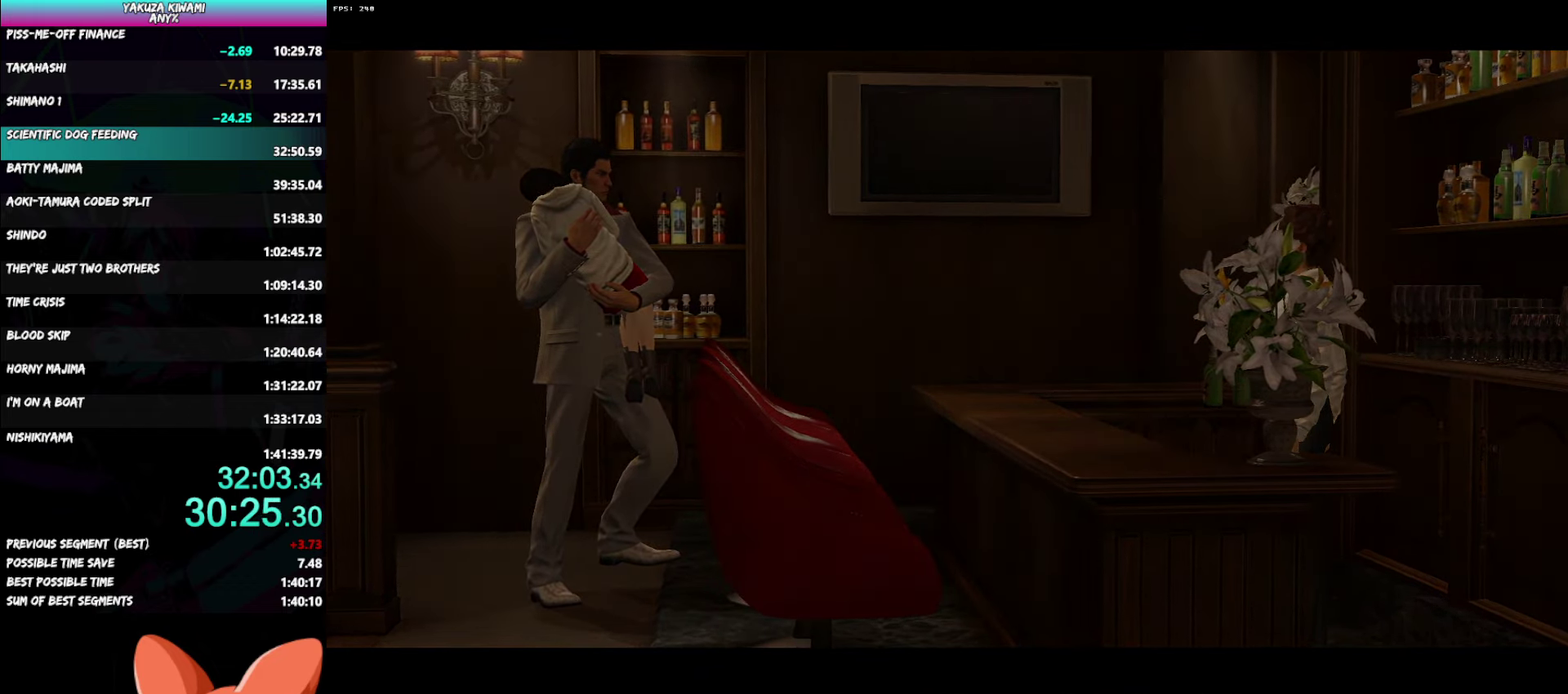
{"buttons": [], "left_stick": "center", "right_stick": "center", "events": []}
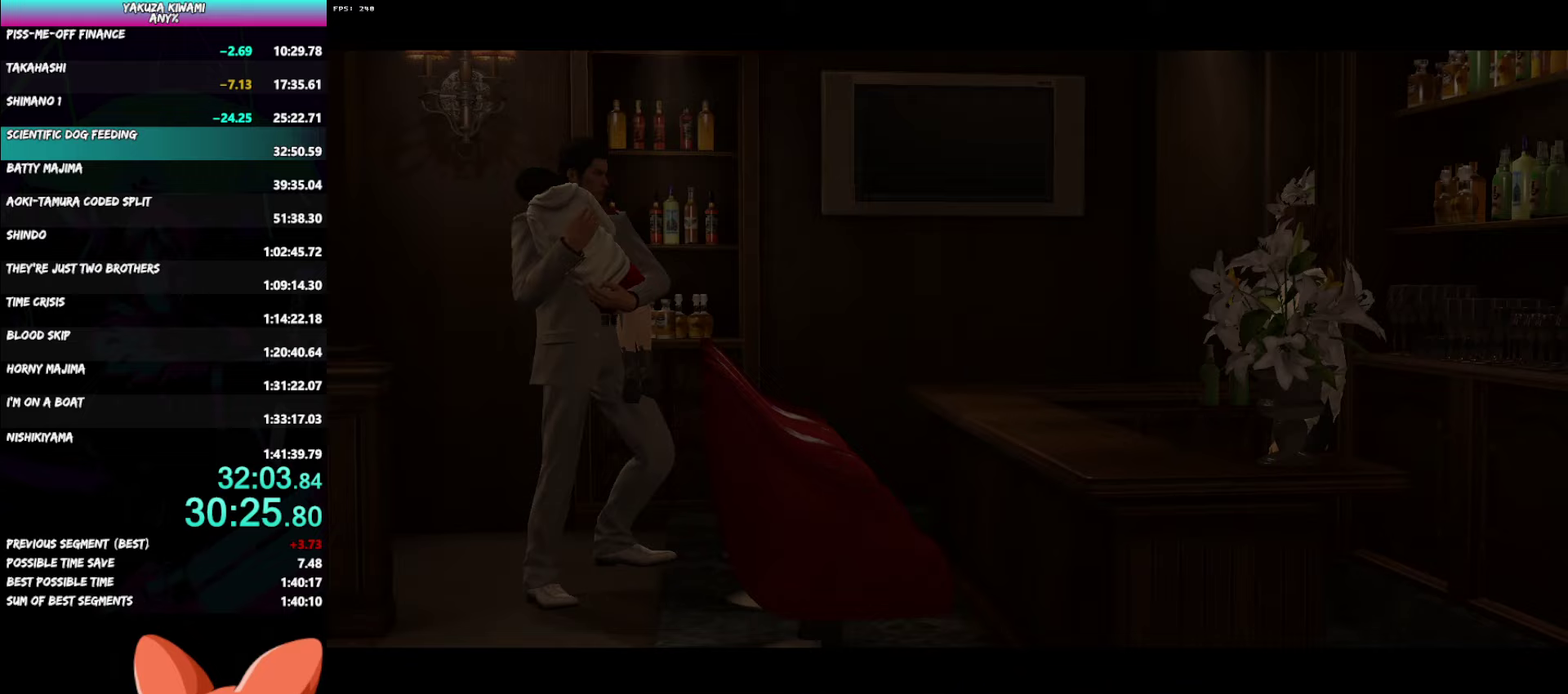
{"buttons": ["DPAD_LEFT"], "left_stick": "center", "right_stick": "center", "events": [[267, "DPAD_LEFT", "down"]]}
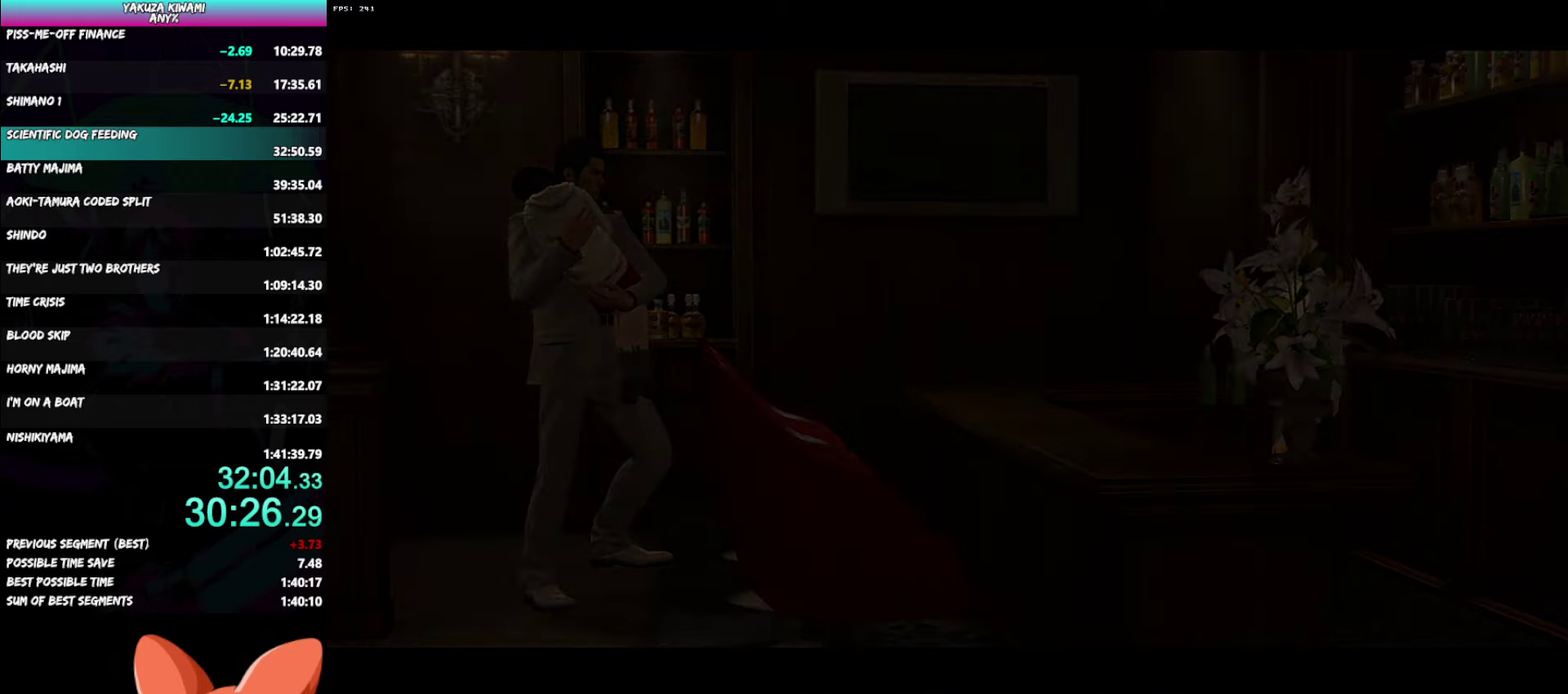
{"buttons": ["DPAD_LEFT"], "left_stick": "center", "right_stick": "center", "events": []}
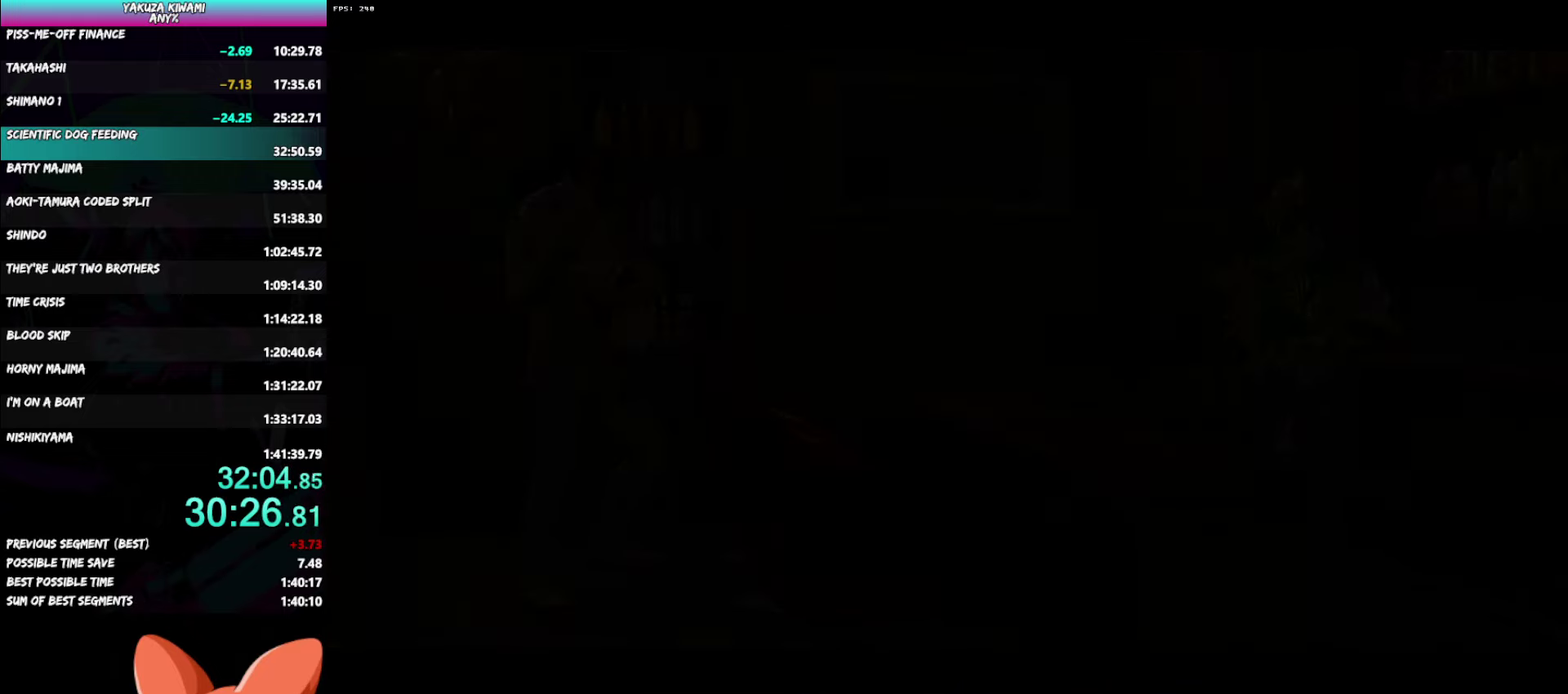
{"buttons": ["DPAD_LEFT"], "left_stick": "center", "right_stick": "center", "events": []}
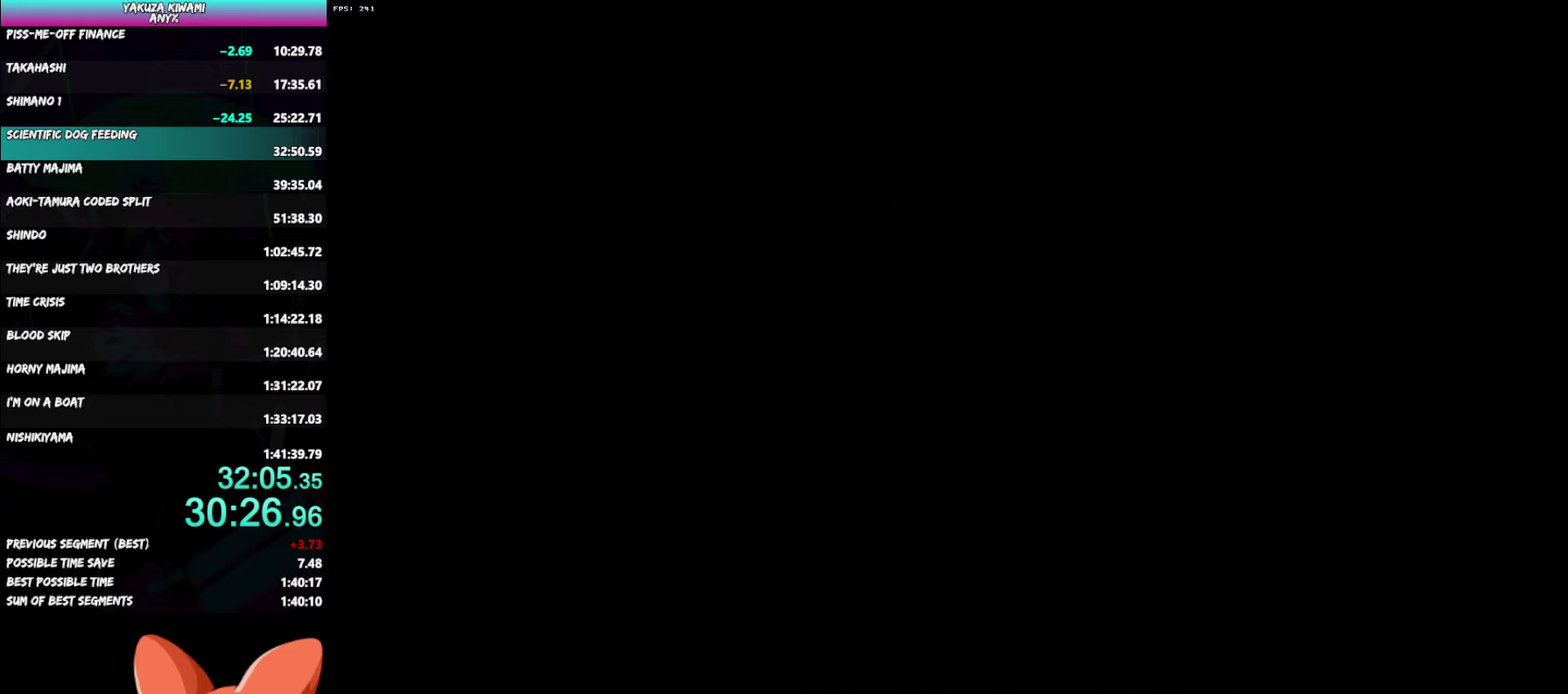
{"buttons": ["DPAD_LEFT"], "left_stick": "center", "right_stick": "center", "events": []}
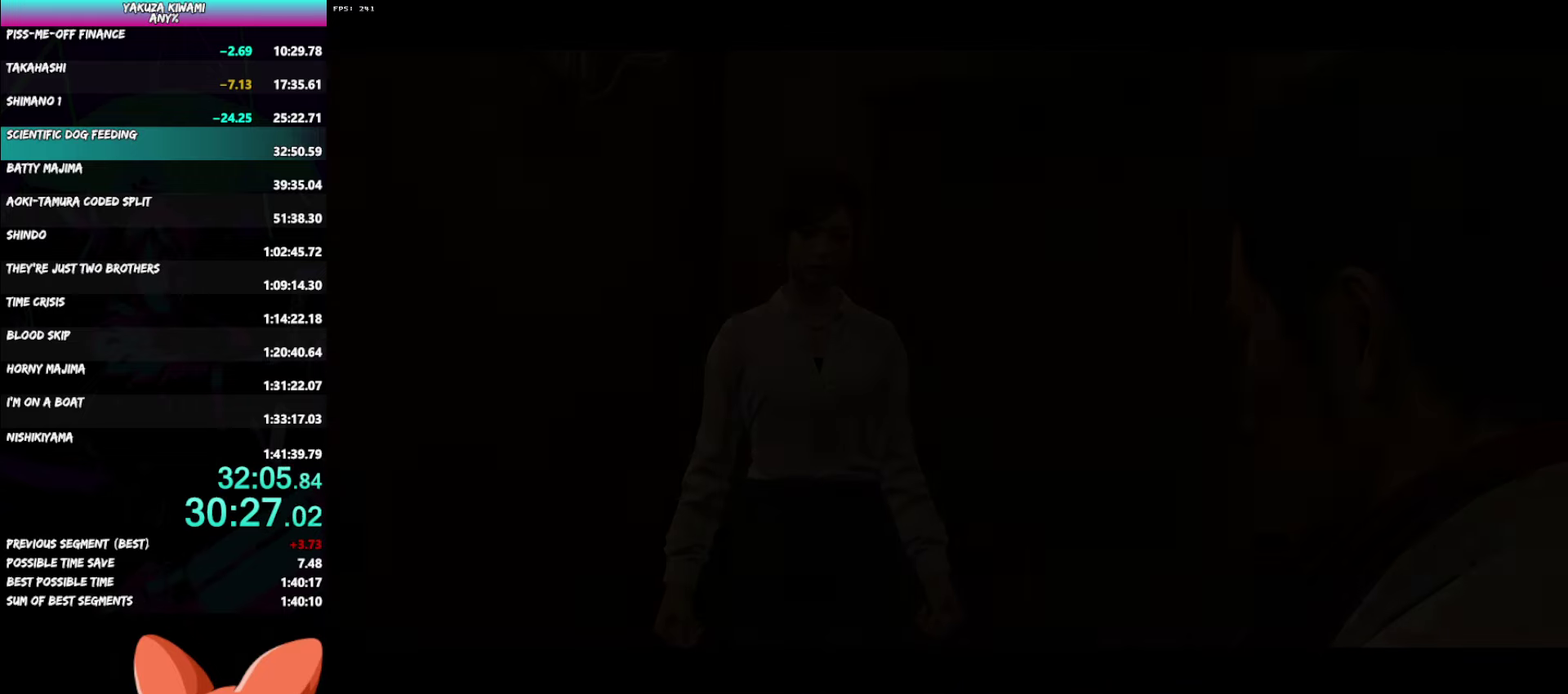
{"buttons": ["DPAD_LEFT"], "left_stick": "center", "right_stick": "center", "events": []}